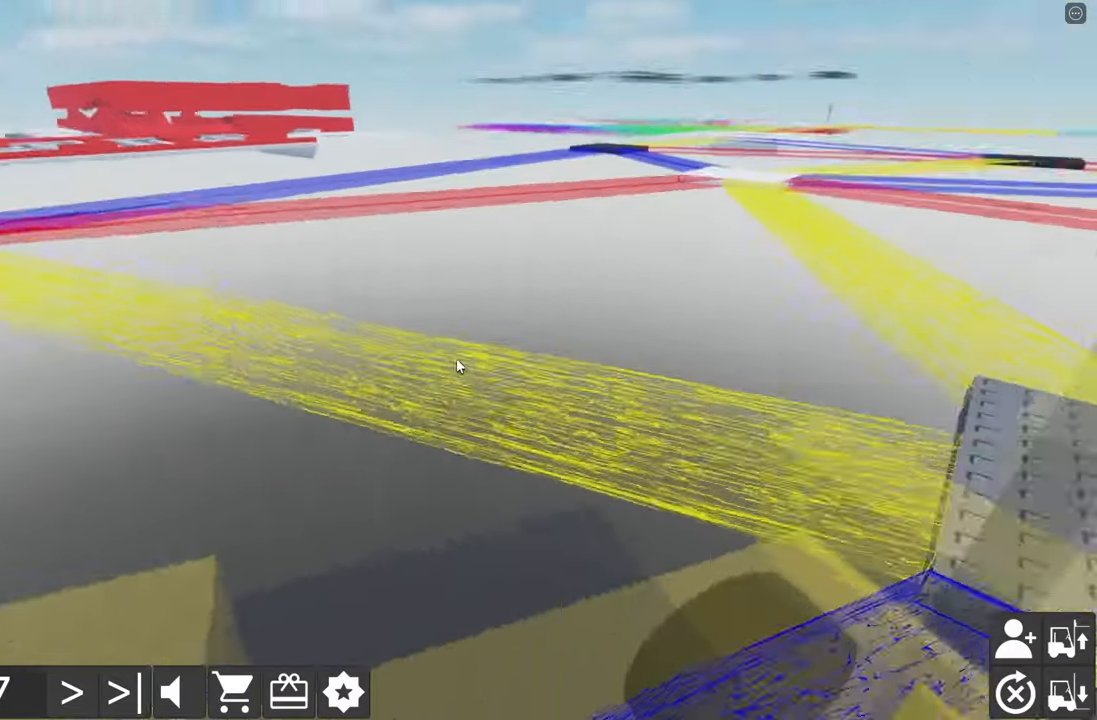
Gameplay with keyboard; each line is a JSON object with the keys held at the frame after it. "events" lists presses ("down") and releases ("up") of "a", "d", "e", "q", "s" and "w" between this image and that frame as [ms after this image, input, new state], when the widget could be followed in between. No other keys are recorded. Mouse input is not recorded.
{"keys": [], "events": []}
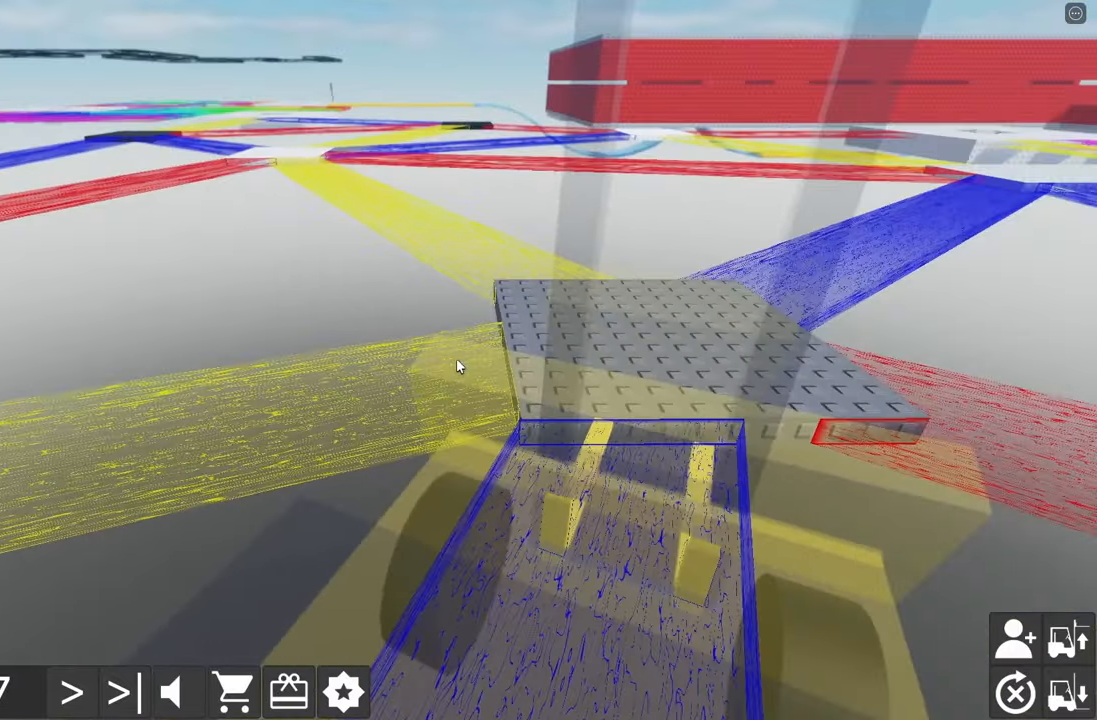
{"keys": [], "events": [[50, "w", "down"], [383, "w", "up"]]}
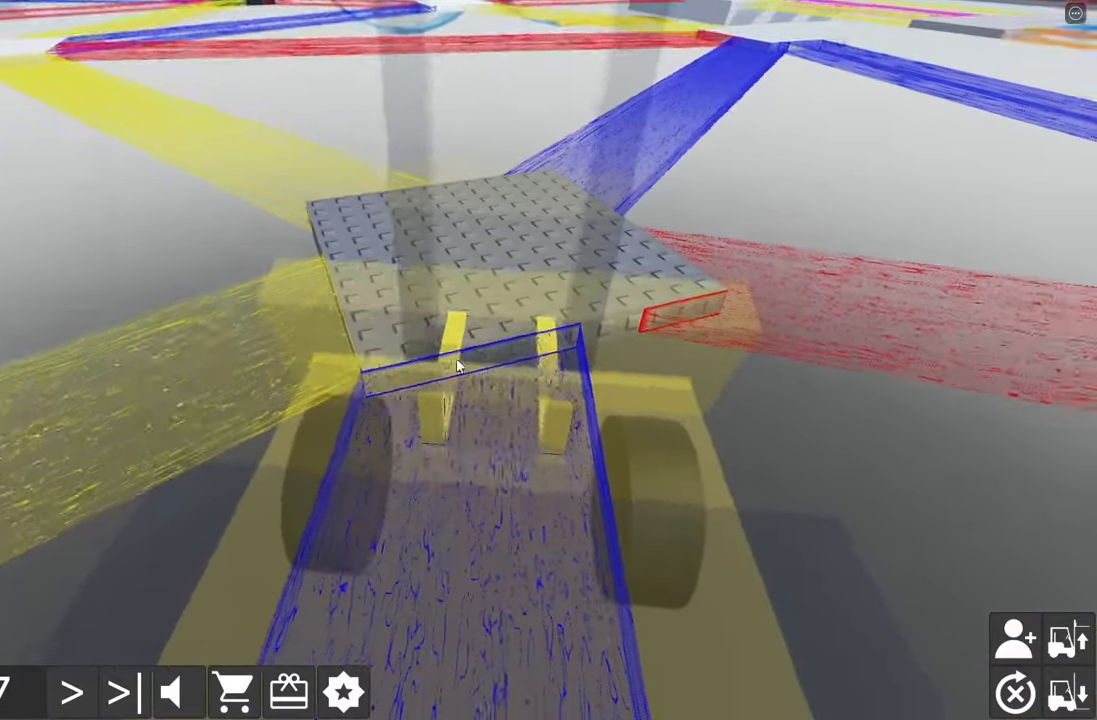
{"keys": ["w"], "events": [[67, "w", "down"], [367, "a", "down"], [450, "a", "up"]]}
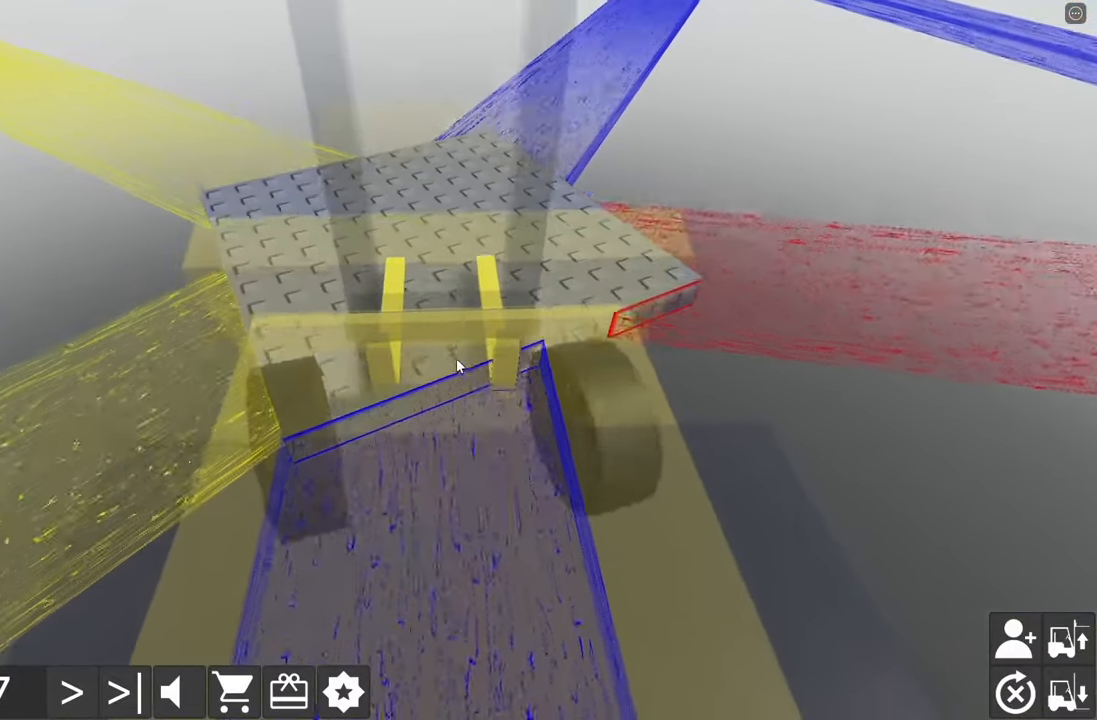
{"keys": ["d", "w"], "events": [[17, "w", "up"], [200, "w", "down"], [333, "w", "up"], [417, "d", "down"], [417, "w", "down"]]}
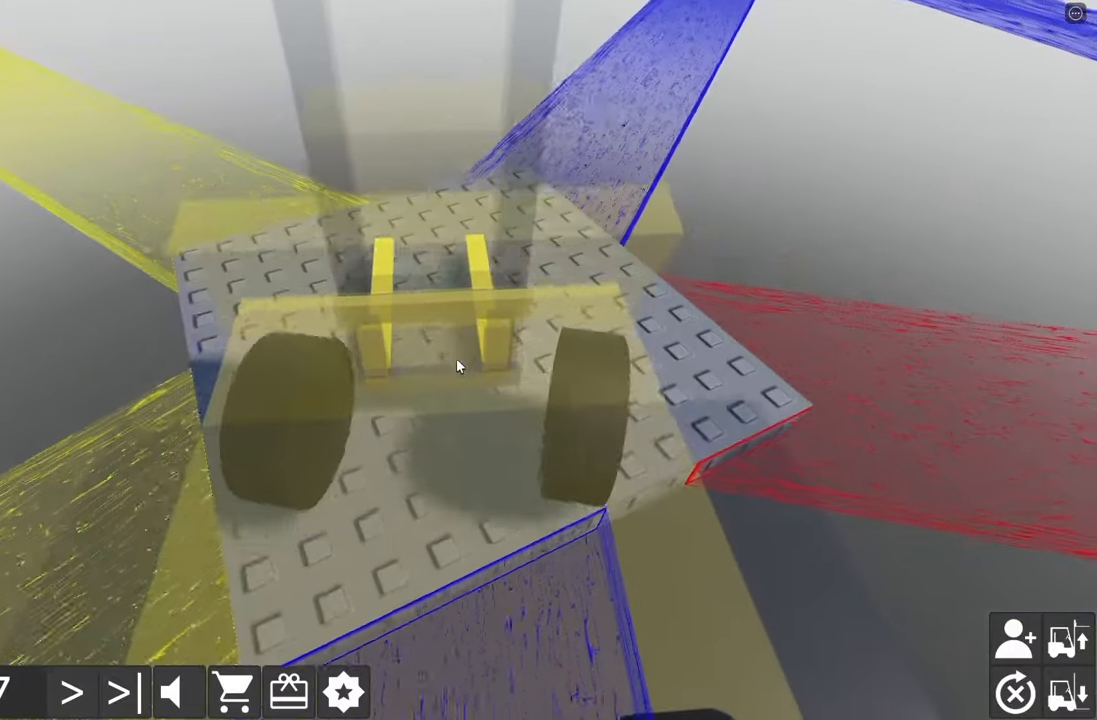
{"keys": ["a", "w"], "events": [[50, "d", "up"], [133, "w", "up"], [250, "d", "down"], [250, "w", "down"], [367, "d", "up"], [383, "w", "up"], [483, "a", "down"], [500, "w", "down"]]}
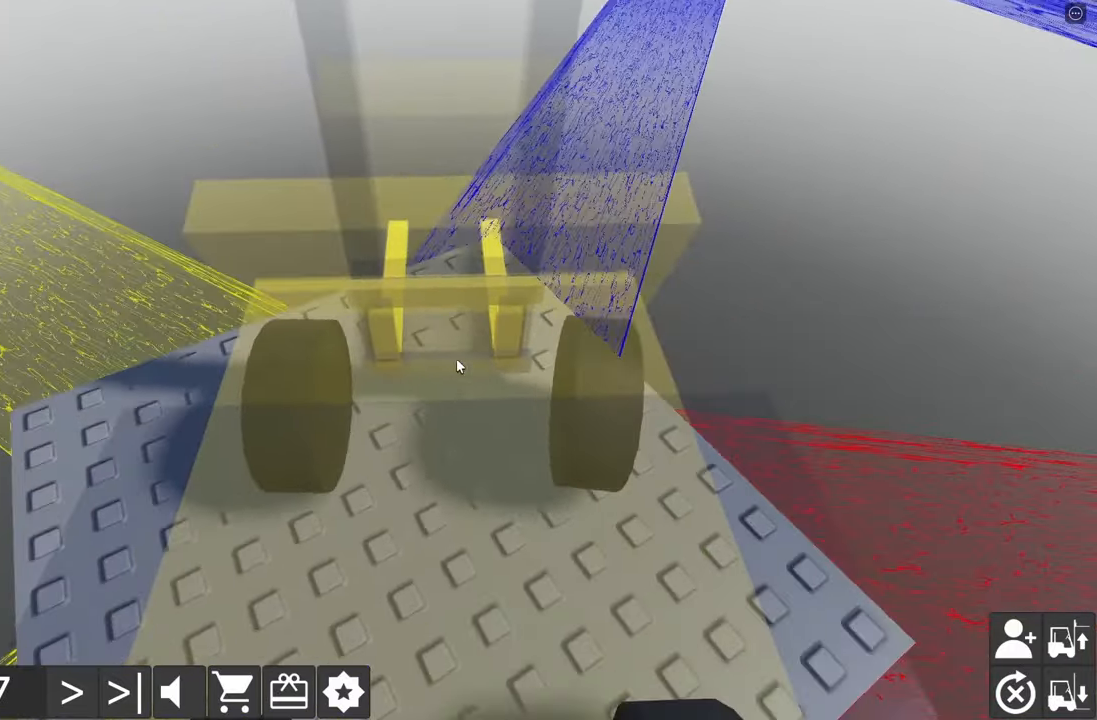
{"keys": ["d", "s"], "events": [[133, "a", "up"], [133, "w", "up"], [350, "d", "down"], [350, "s", "down"]]}
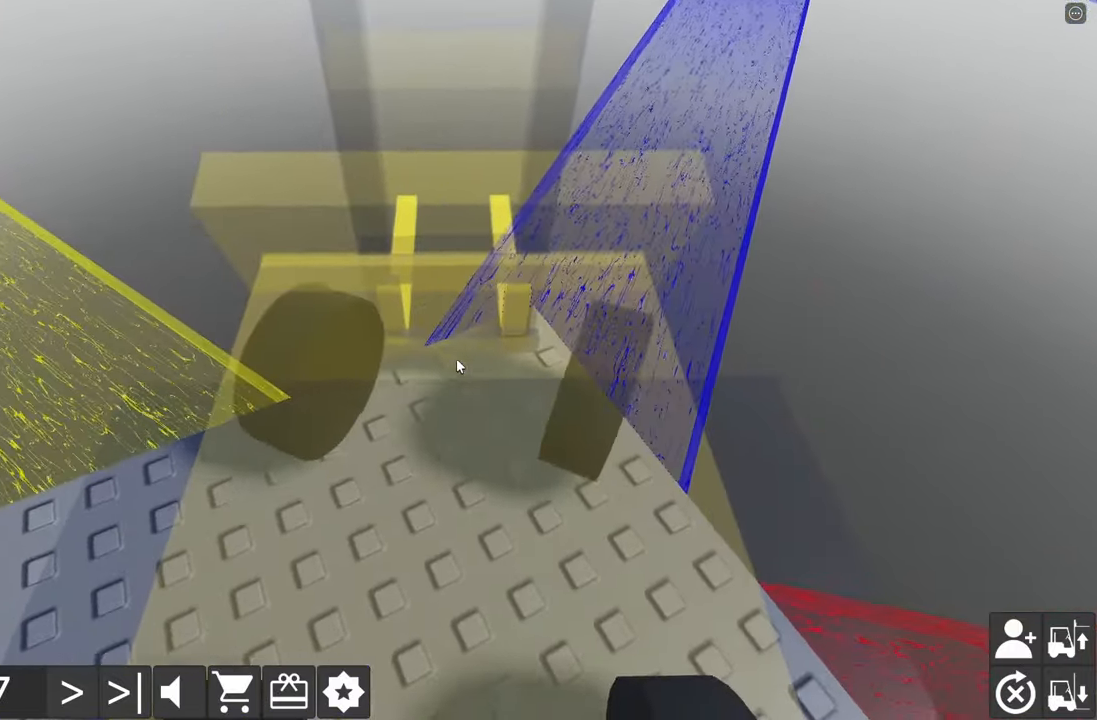
{"keys": ["a", "w"], "events": [[384, "d", "up"], [384, "s", "up"], [500, "a", "down"], [500, "w", "down"]]}
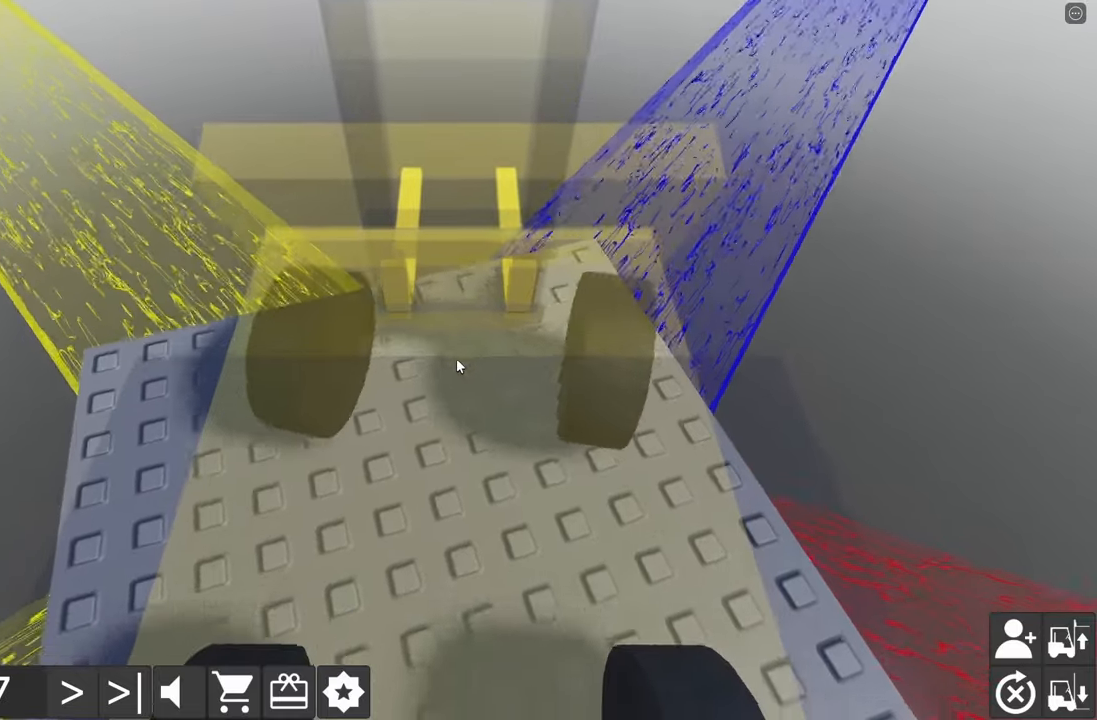
{"keys": [], "events": [[484, "a", "up"], [500, "w", "up"]]}
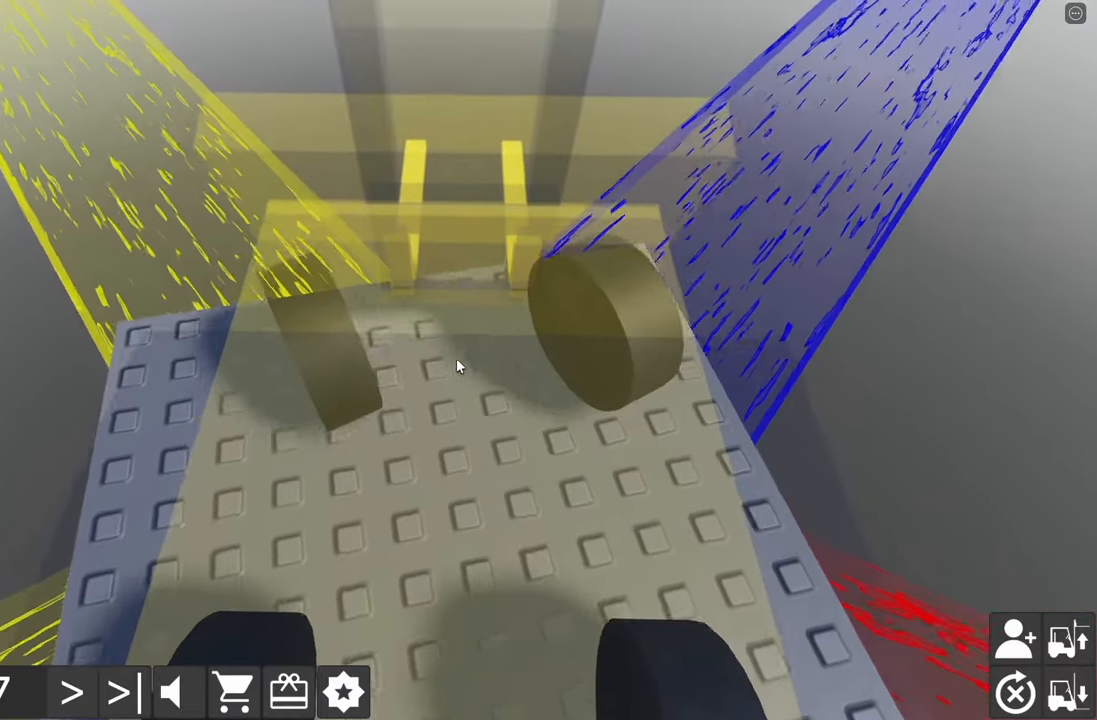
{"keys": [], "events": [[67, "d", "down"], [67, "s", "down"], [484, "d", "up"], [484, "s", "up"]]}
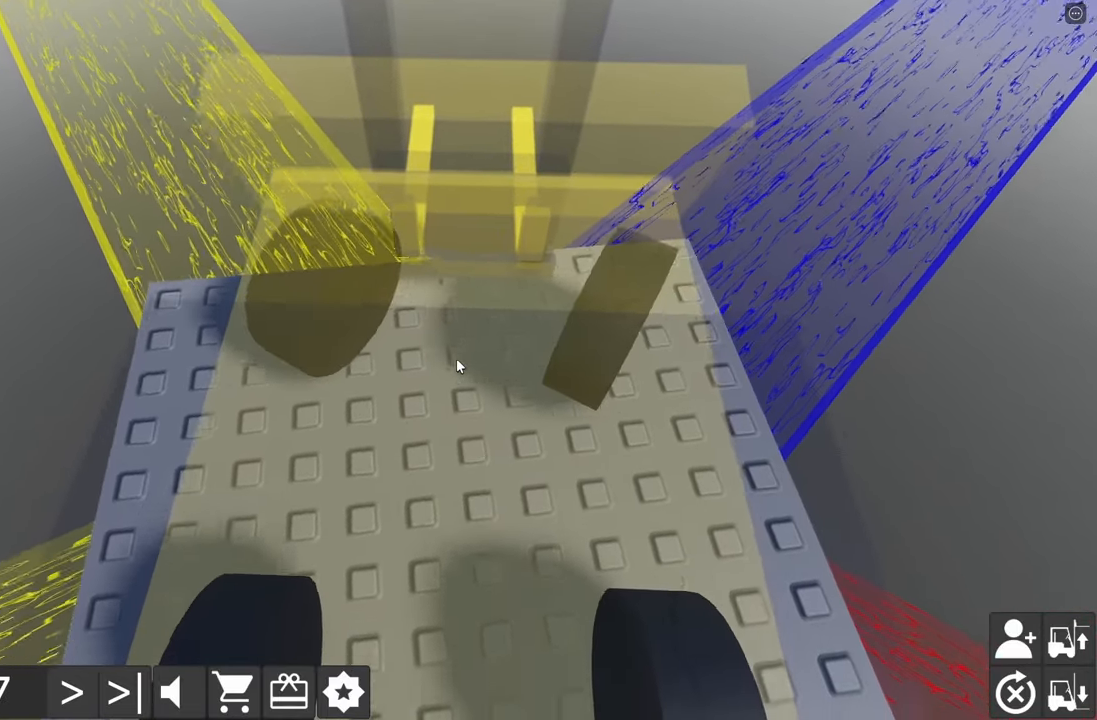
{"keys": ["d", "s"], "events": [[100, "a", "down"], [100, "w", "down"], [384, "a", "up"], [384, "w", "up"], [500, "d", "down"], [500, "s", "down"]]}
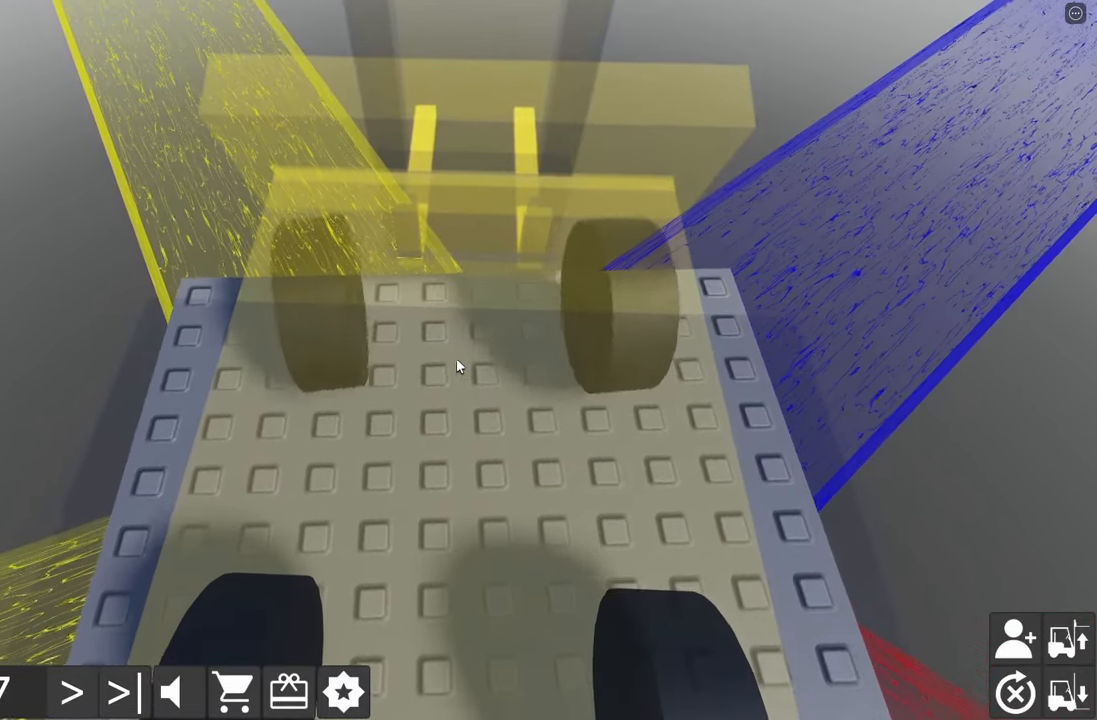
{"keys": ["a", "w"], "events": [[284, "s", "up"], [300, "d", "up"], [400, "a", "down"], [400, "w", "down"]]}
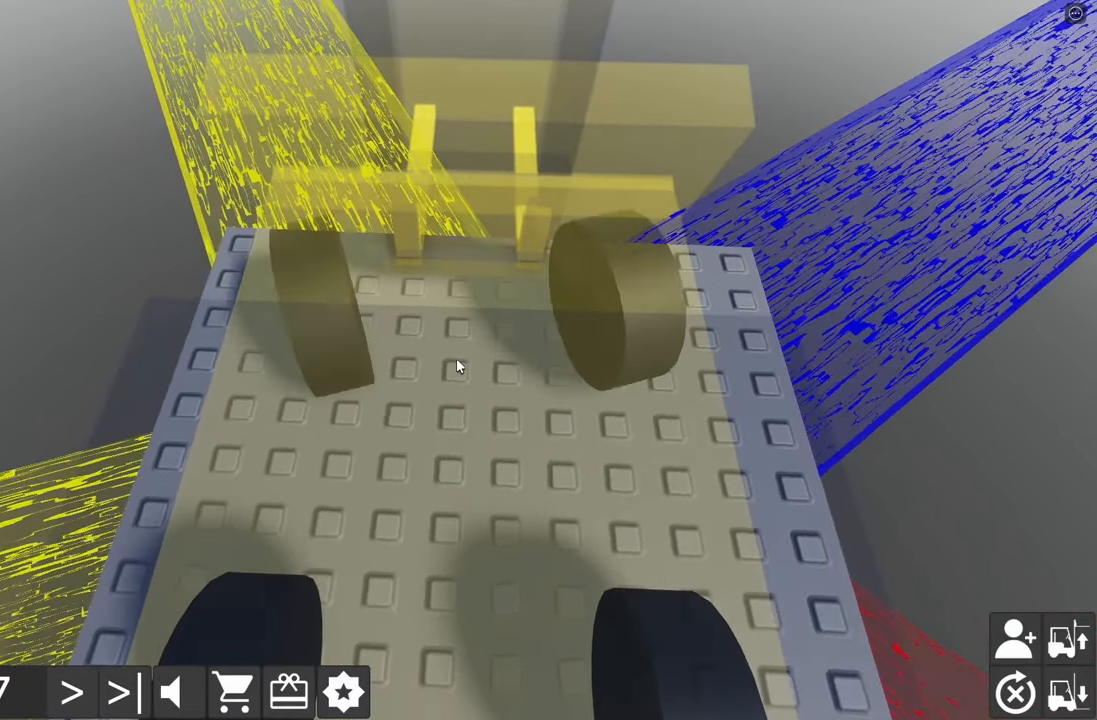
{"keys": ["d", "s"], "events": [[250, "a", "up"], [250, "w", "up"], [350, "d", "down"], [350, "s", "down"]]}
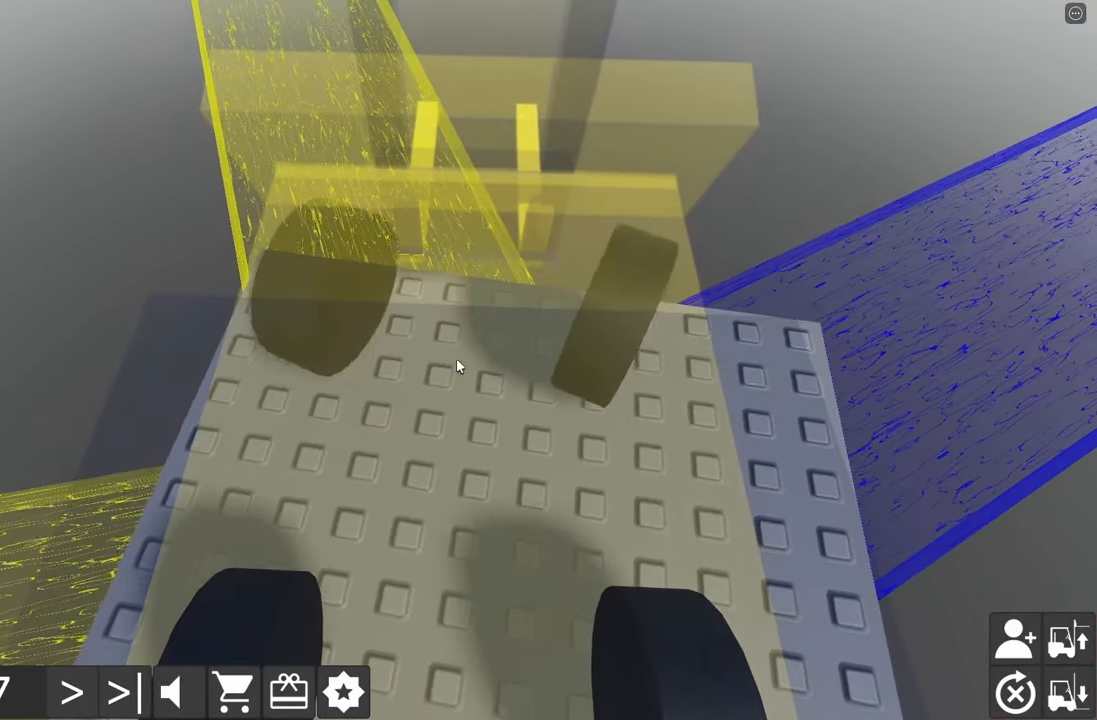
{"keys": ["a", "w"], "events": [[234, "d", "up"], [234, "s", "up"], [317, "a", "down"], [334, "w", "down"]]}
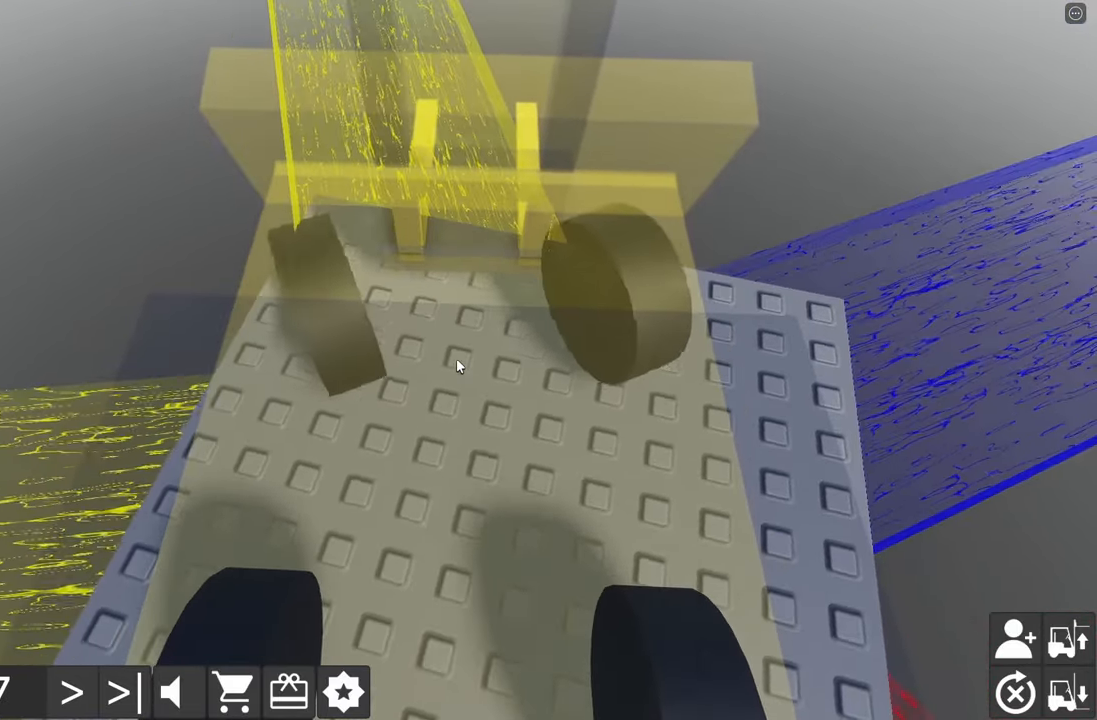
{"keys": ["d", "s"], "events": [[217, "w", "up"], [234, "a", "up"], [350, "d", "down"], [350, "s", "down"]]}
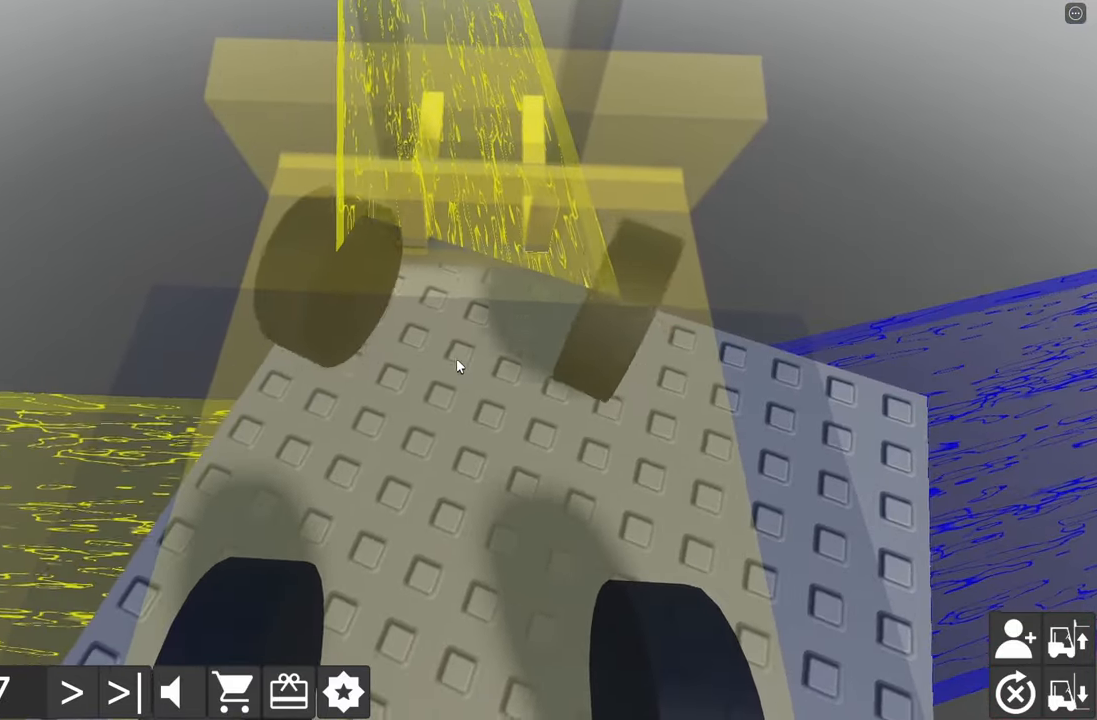
{"keys": ["a", "w"], "events": [[150, "s", "up"], [167, "d", "up"], [250, "w", "down"], [267, "a", "down"]]}
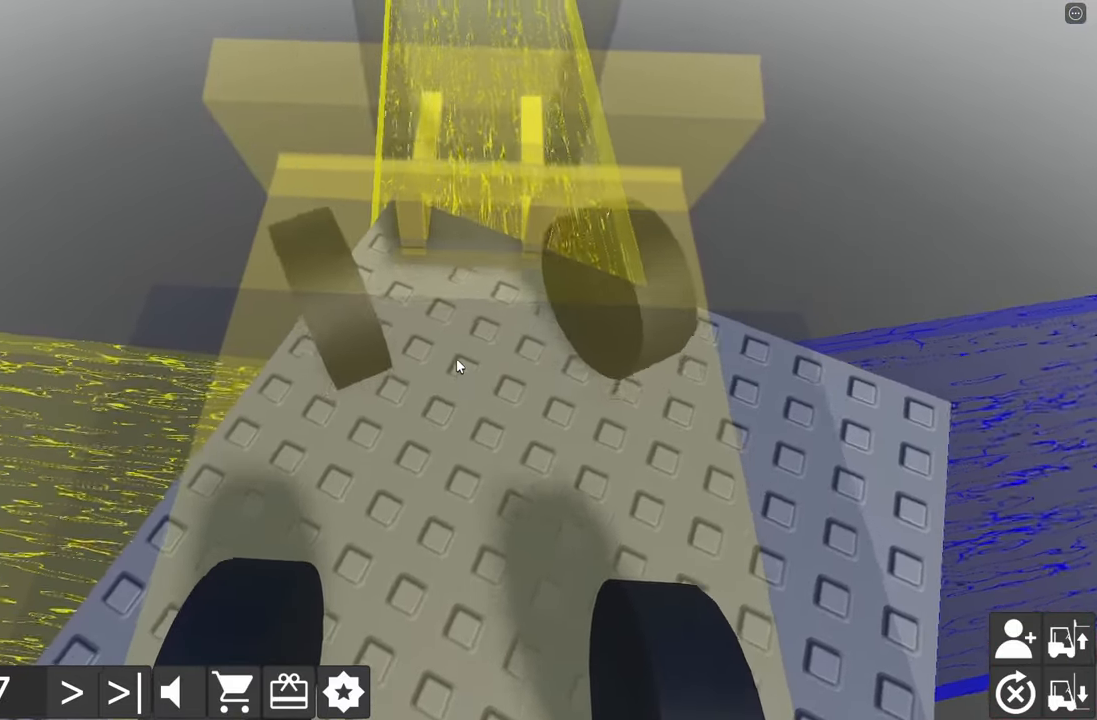
{"keys": ["d", "s"], "events": [[67, "a", "up"], [67, "w", "up"], [150, "d", "down"], [150, "s", "down"]]}
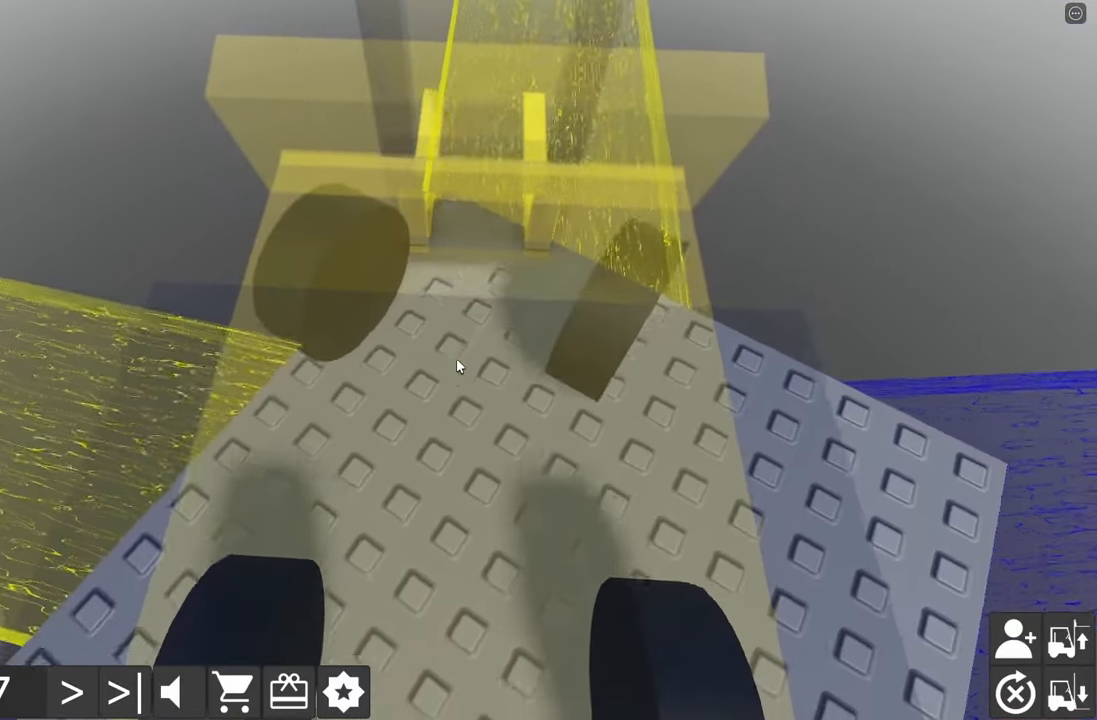
{"keys": [], "events": [[34, "d", "up"], [34, "s", "up"], [150, "a", "down"], [150, "w", "down"], [500, "a", "up"], [500, "w", "up"]]}
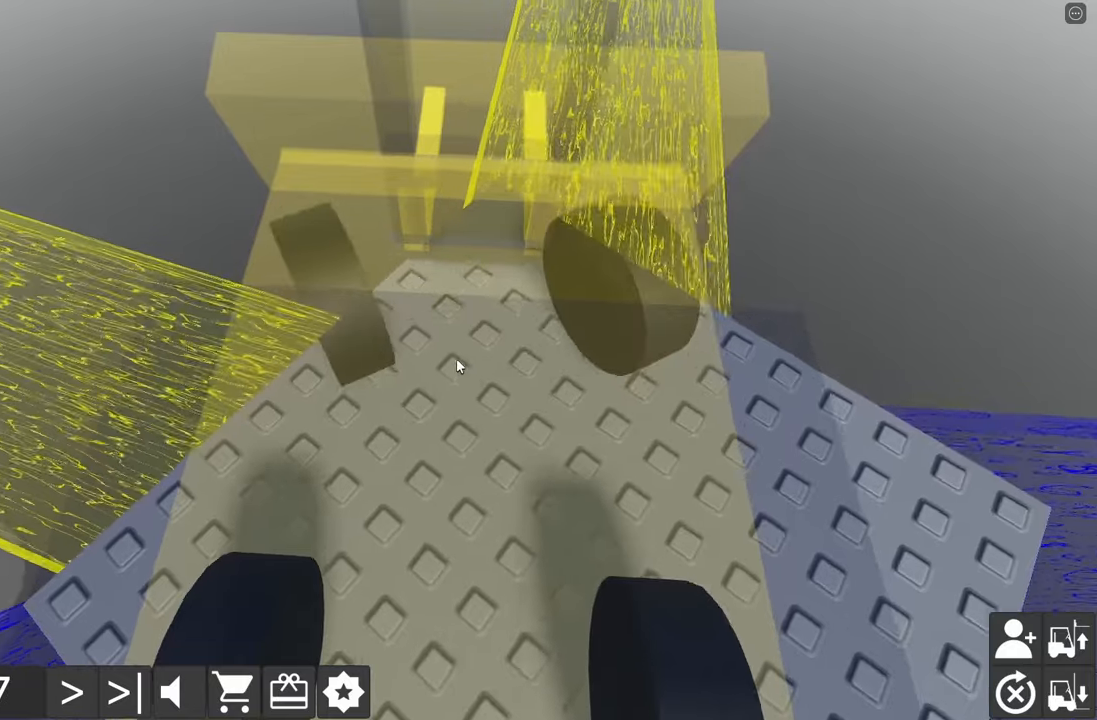
{"keys": [], "events": [[100, "d", "down"], [100, "s", "down"], [466, "s", "up"], [483, "d", "up"]]}
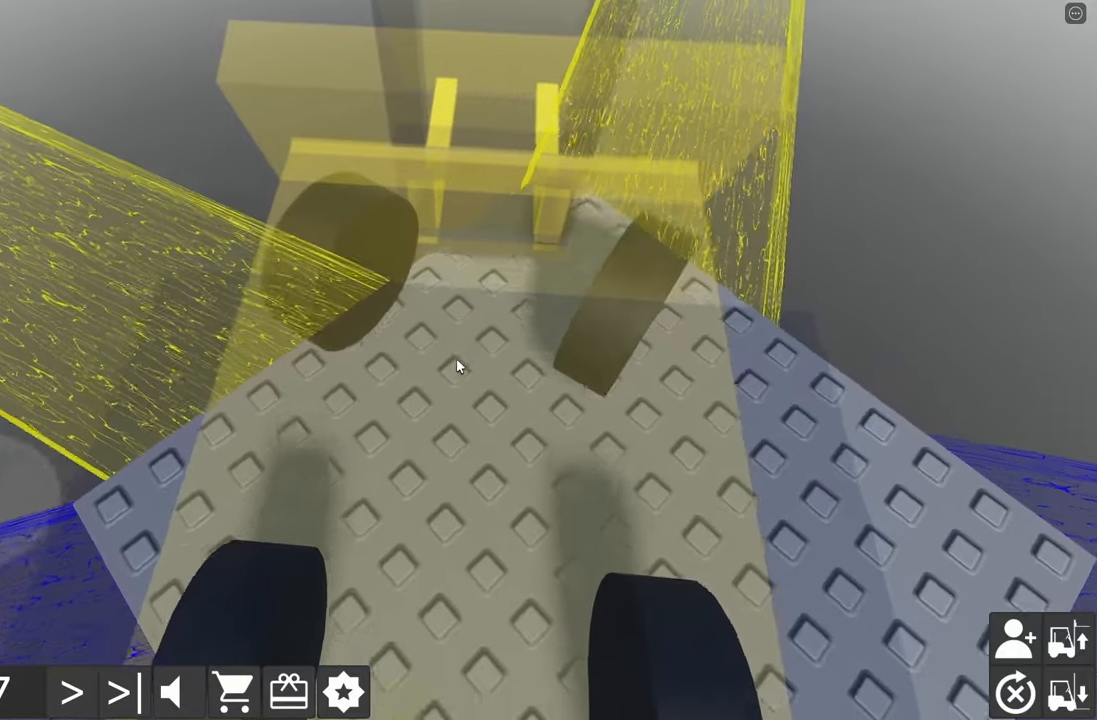
{"keys": [], "events": [[100, "a", "down"], [100, "w", "down"], [466, "a", "up"], [483, "w", "up"]]}
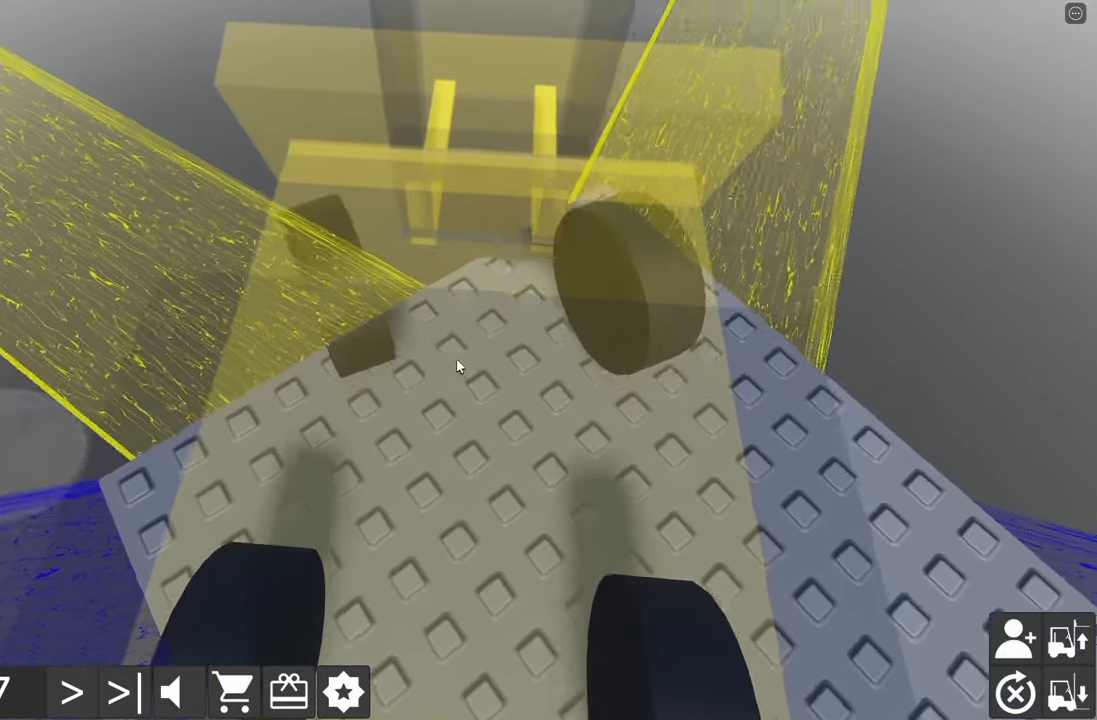
{"keys": ["d", "s"], "events": [[66, "d", "down"], [66, "s", "down"]]}
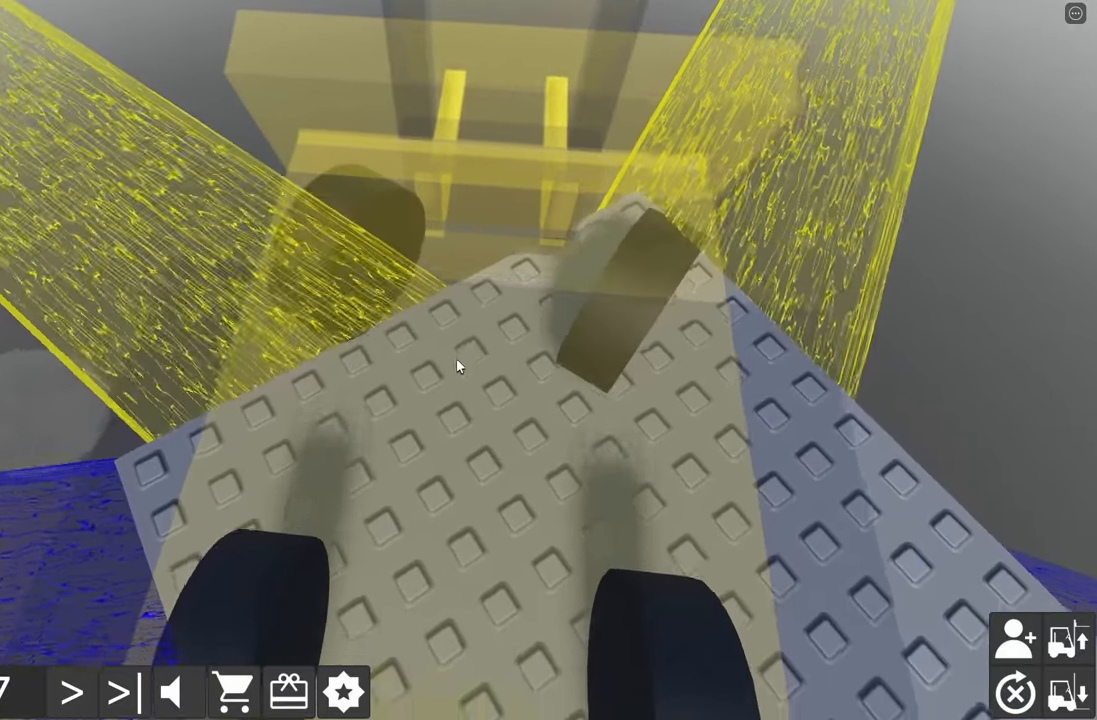
{"keys": ["a", "w"], "events": [[150, "s", "up"], [166, "d", "up"], [316, "a", "down"], [333, "w", "down"]]}
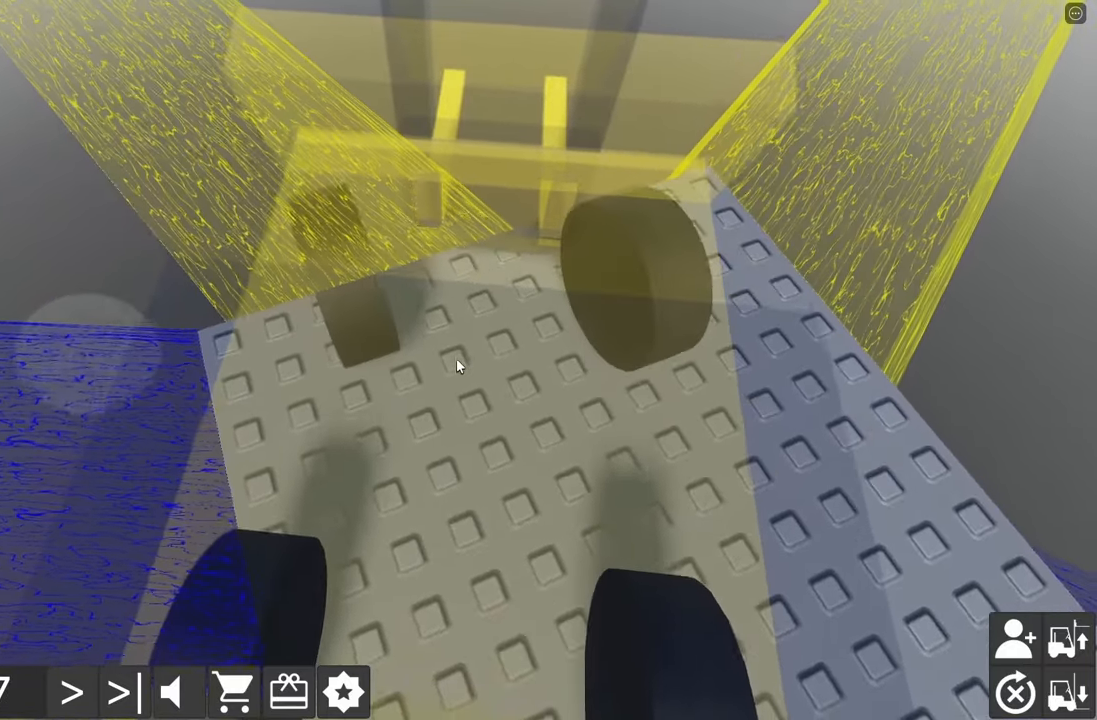
{"keys": [], "events": [[83, "a", "up"], [83, "w", "up"], [183, "d", "down"], [200, "s", "down"], [466, "s", "up"], [483, "d", "up"]]}
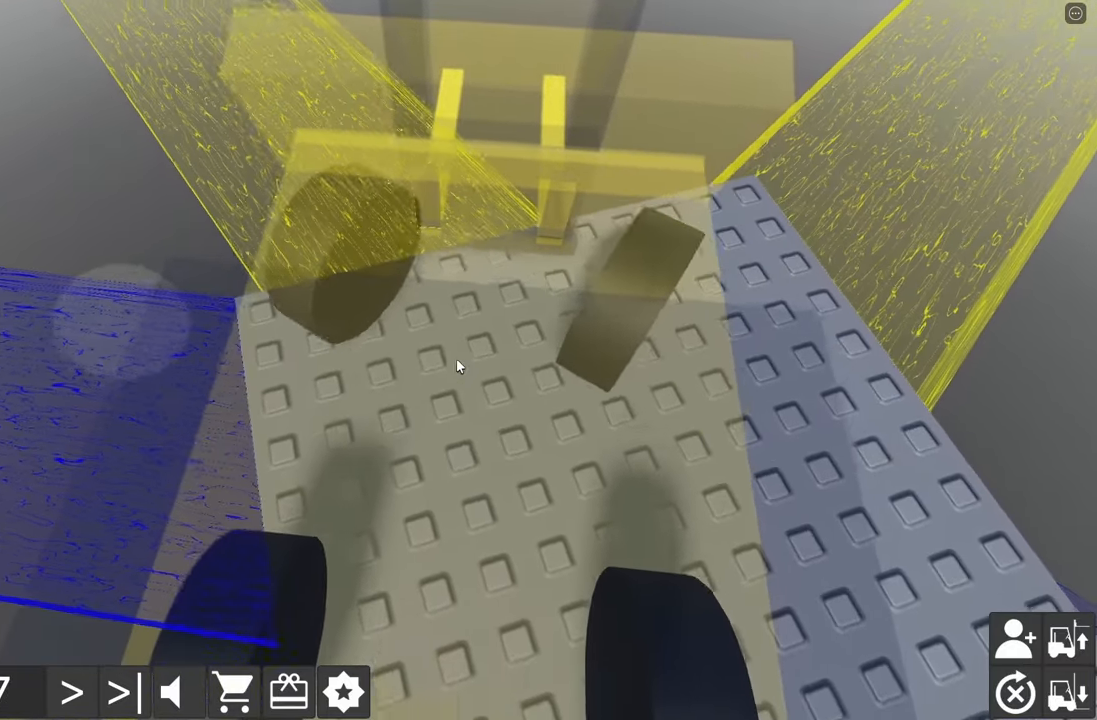
{"keys": ["a", "w"], "events": [[83, "a", "down"], [83, "w", "down"]]}
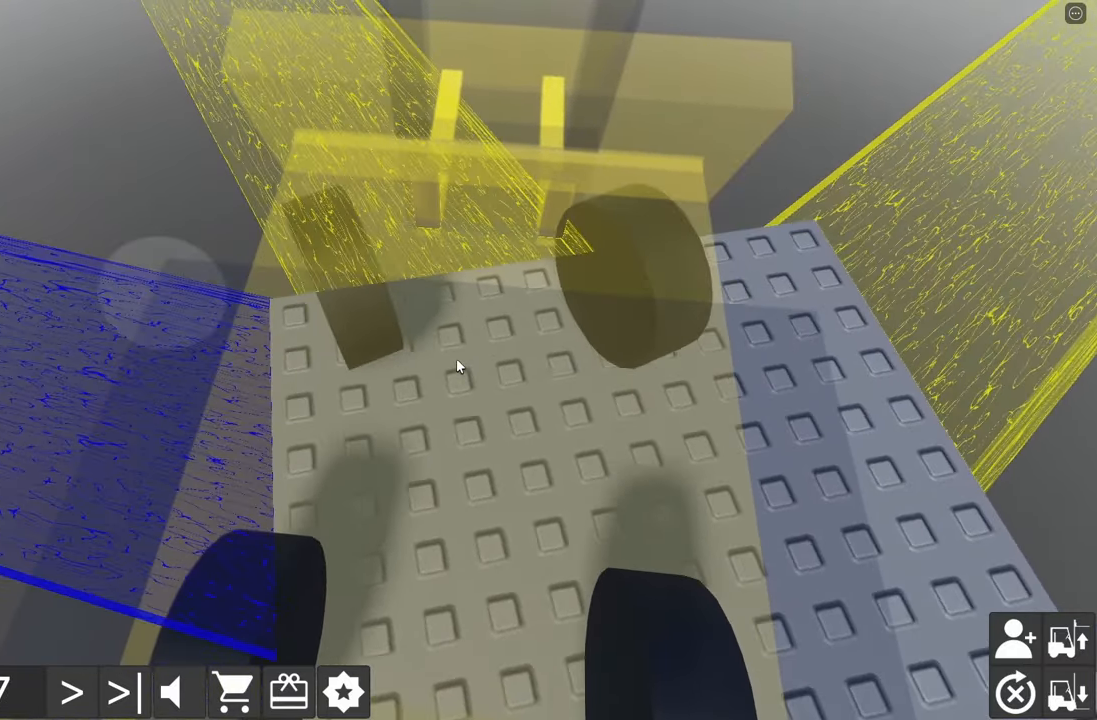
{"keys": ["a", "w"], "events": [[166, "a", "up"], [166, "w", "up"], [383, "a", "down"], [416, "w", "down"]]}
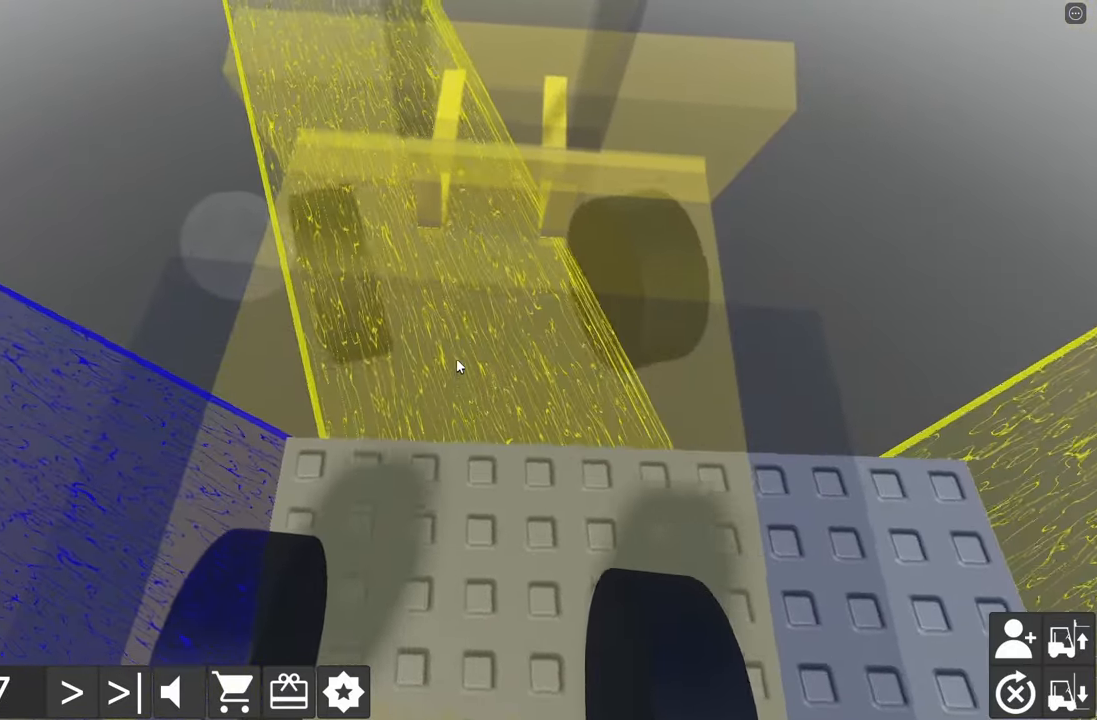
{"keys": [], "events": [[83, "a", "up"], [83, "w", "up"], [183, "a", "down"], [200, "w", "down"], [333, "a", "up"], [350, "w", "up"]]}
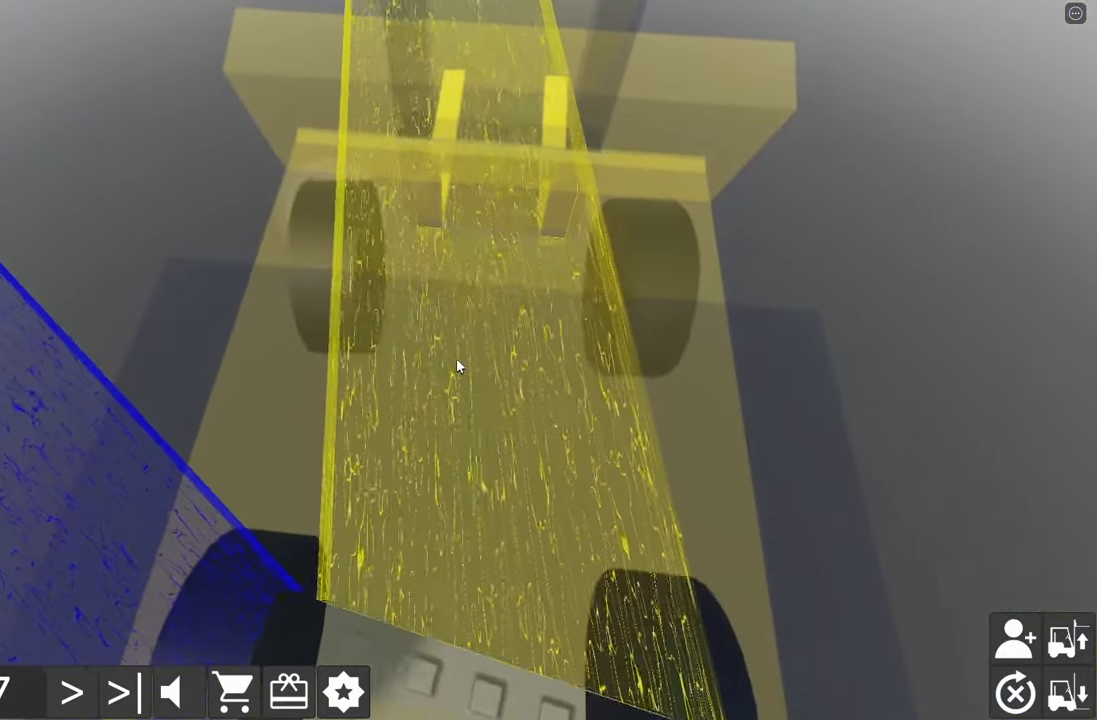
{"keys": ["w"], "events": [[283, "w", "down"]]}
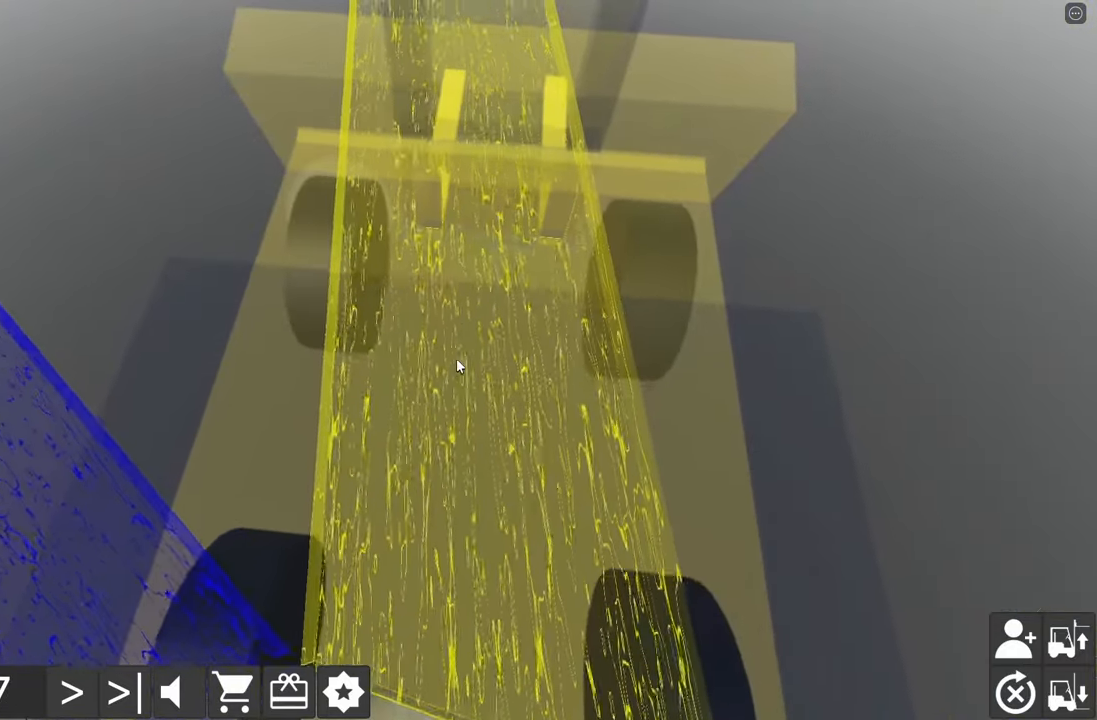
{"keys": ["w"], "events": [[183, "a", "down"], [250, "a", "up"], [283, "w", "up"], [500, "w", "down"]]}
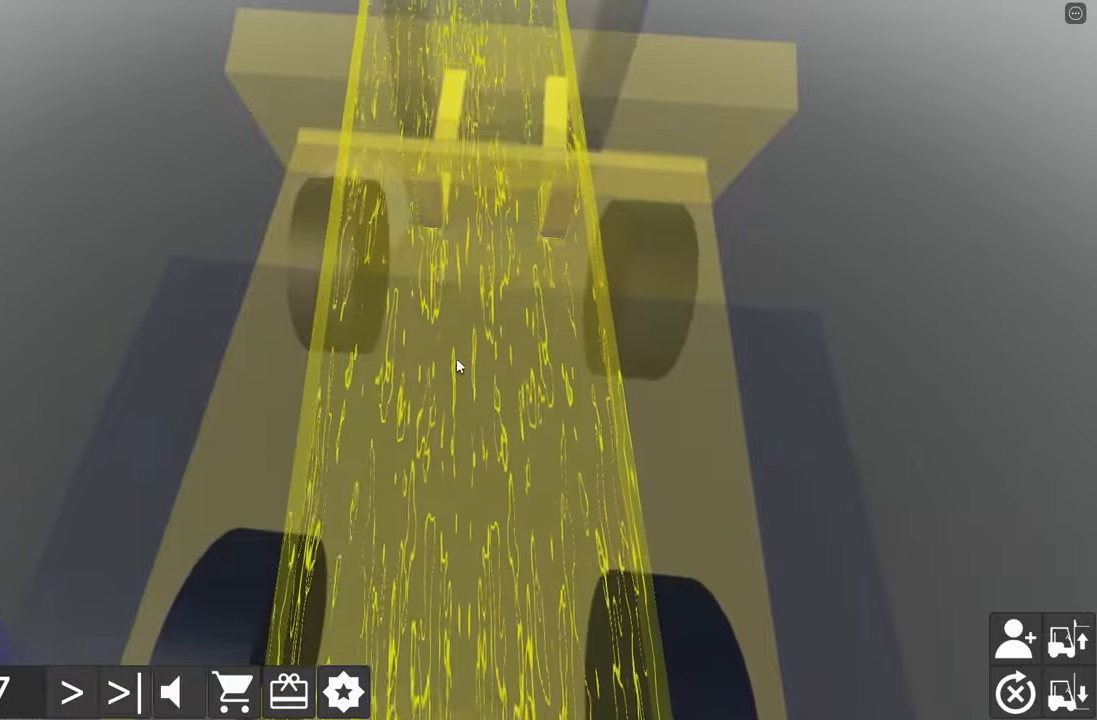
{"keys": ["w"], "events": [[17, "a", "down"], [117, "a", "up"], [133, "w", "up"], [250, "w", "down"]]}
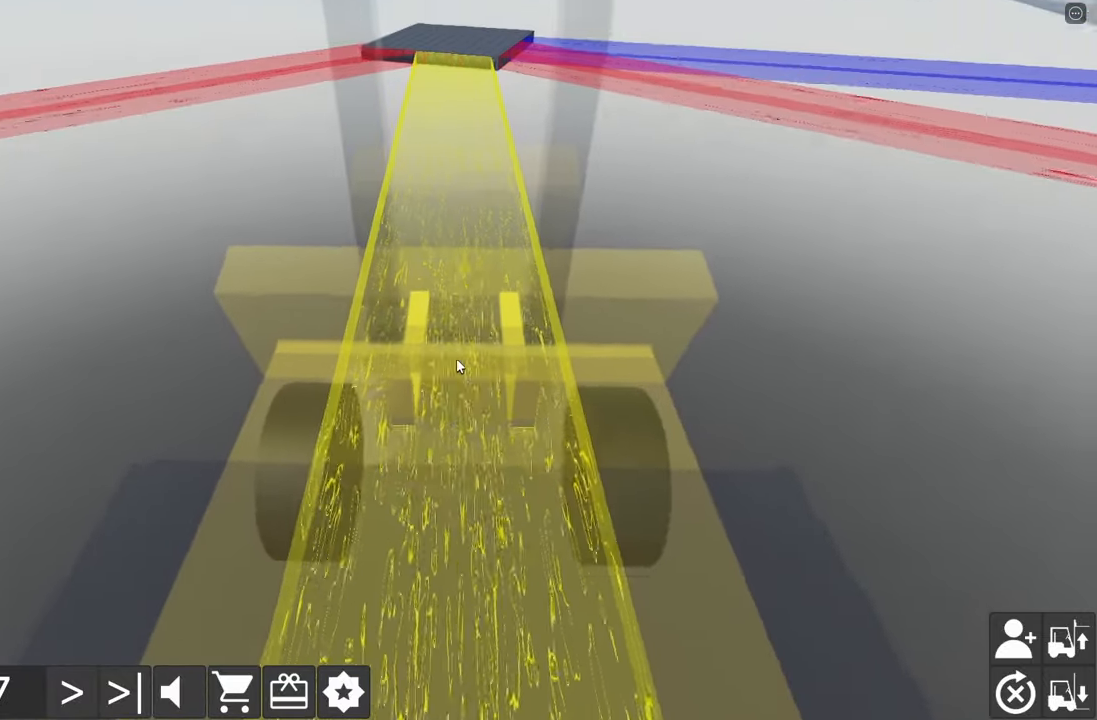
{"keys": ["w"], "events": [[417, "a", "down"], [467, "a", "up"]]}
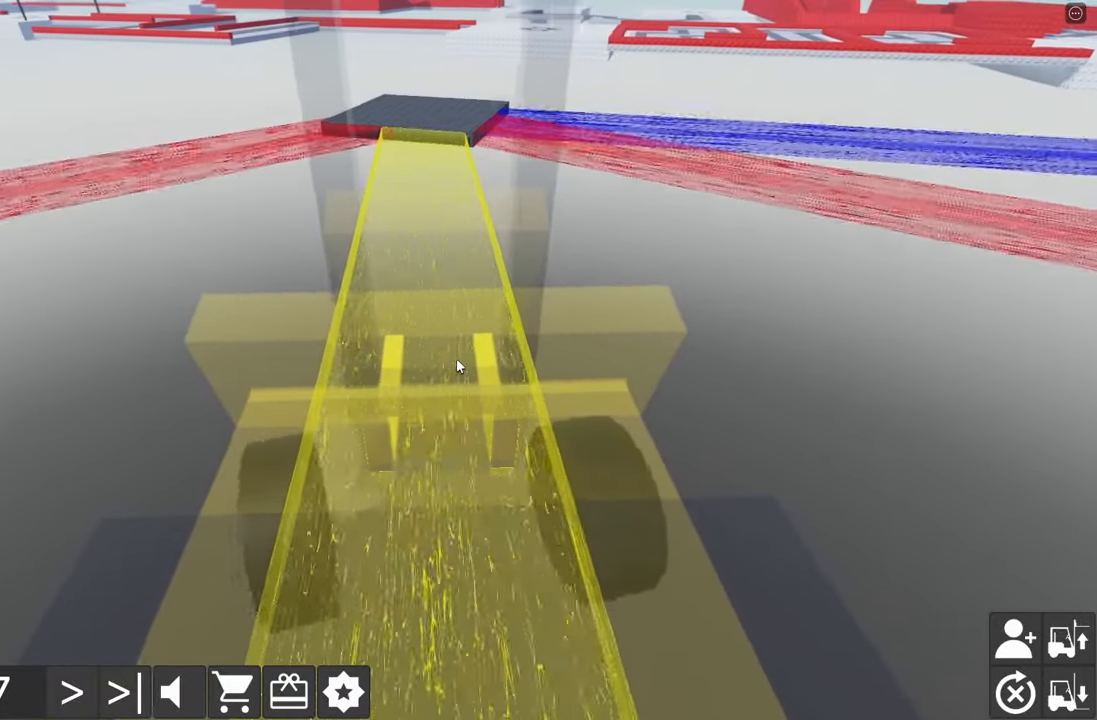
{"keys": [], "events": [[250, "w", "up"]]}